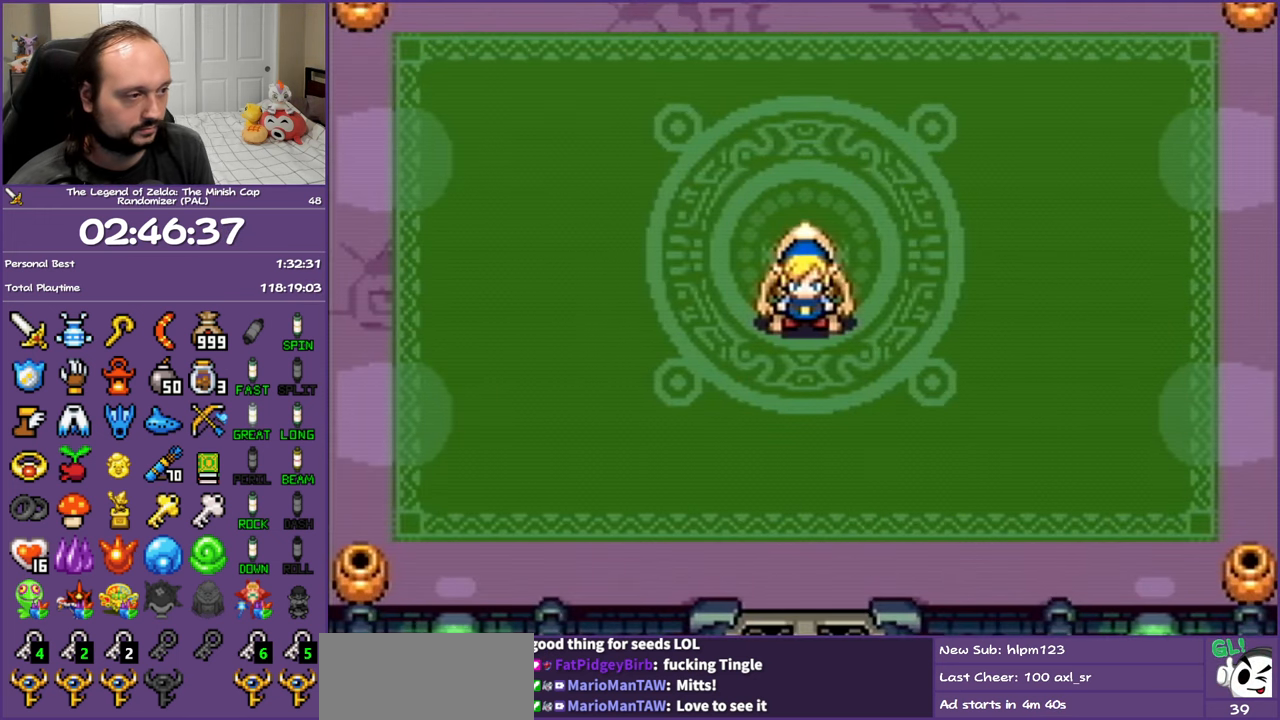
Gameplay with a controller (Nintendo layout); each line is a JSON object with the inputs held at the frame after it. "events" lists button and stick changes between this image and that frame as [ms after this image, input, new state], when the widget could be followed in between. Not read: L3 R3 START.
{"buttons": ["DPAD_UP"], "events": []}
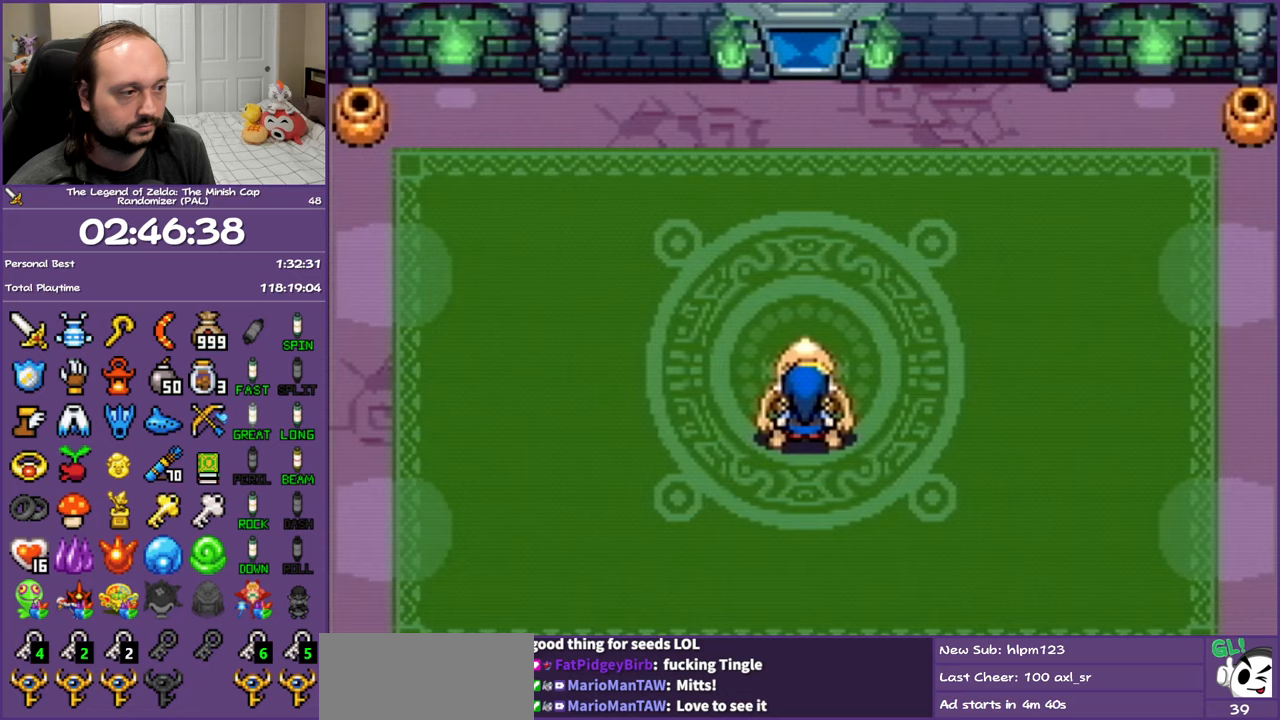
{"buttons": ["DPAD_UP"], "events": []}
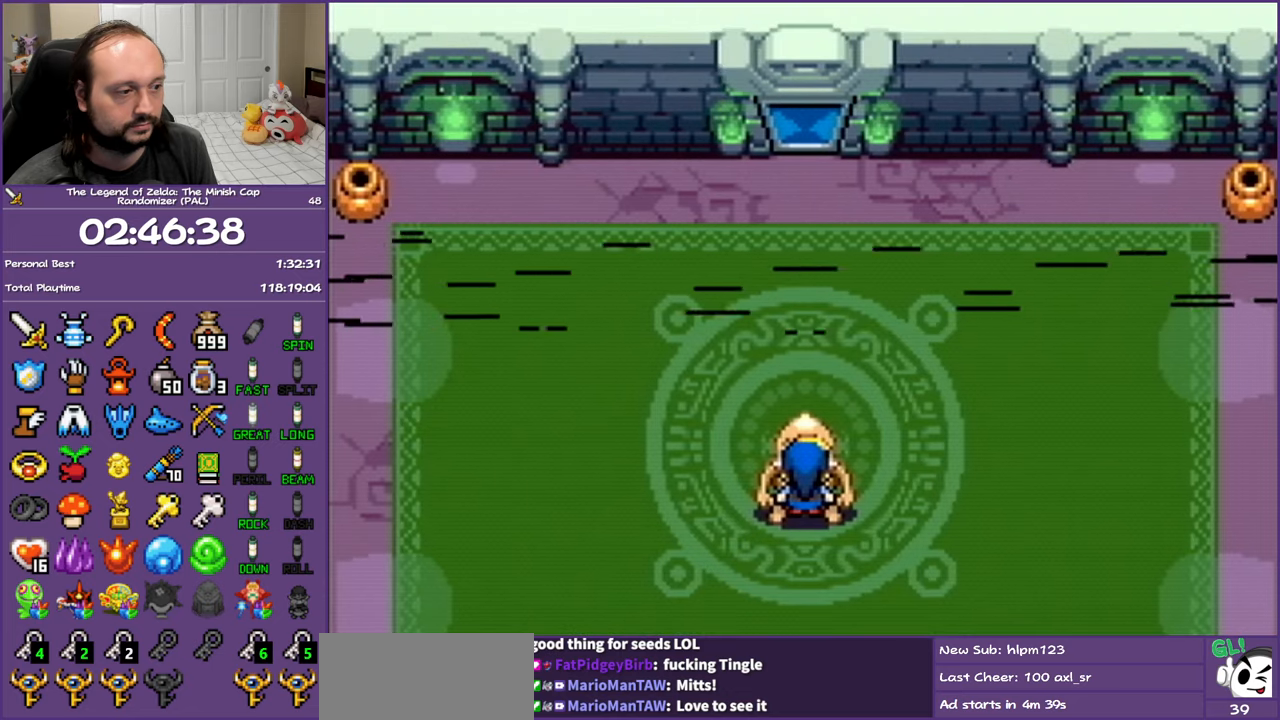
{"buttons": ["DPAD_UP"], "events": []}
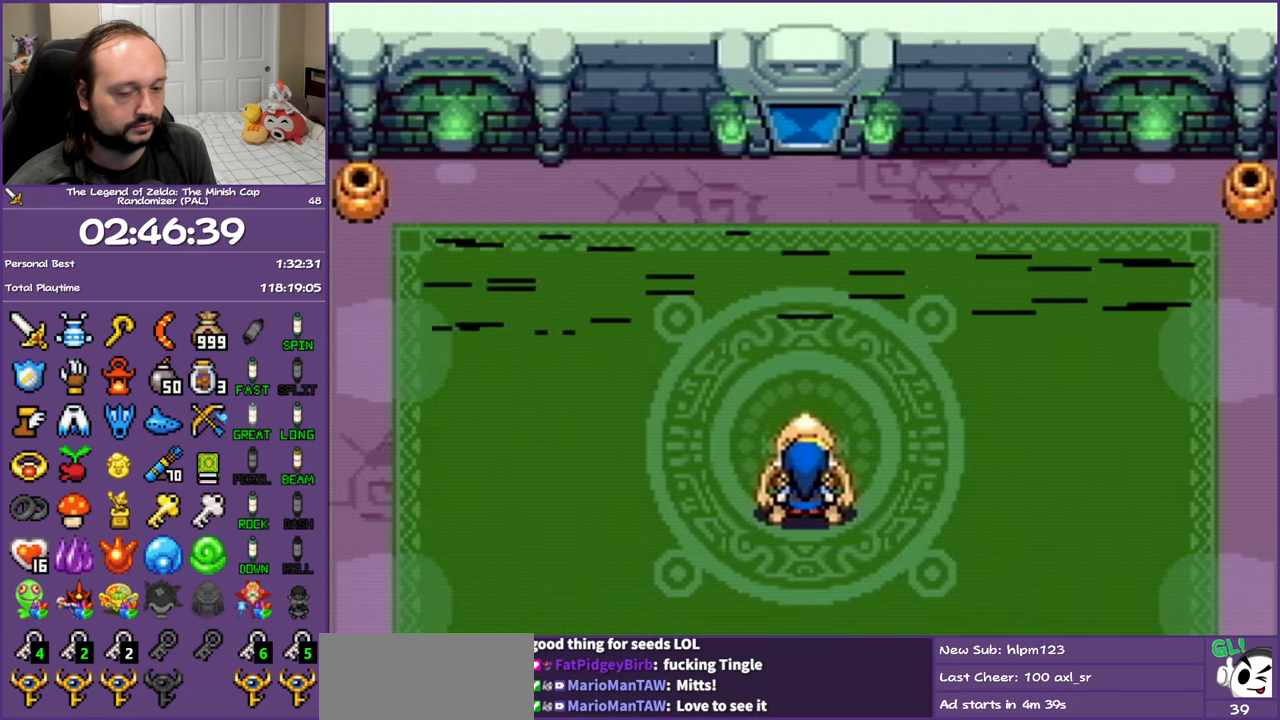
{"buttons": ["DPAD_UP"], "events": []}
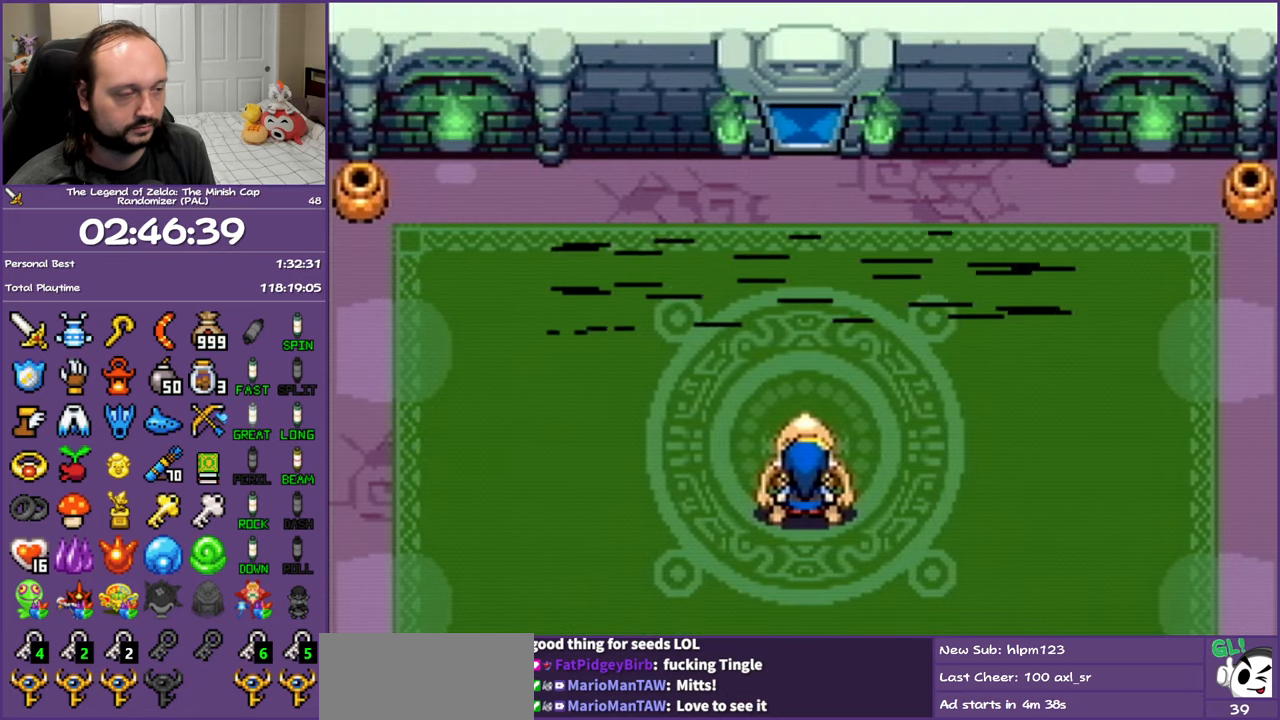
{"buttons": ["DPAD_UP"], "events": []}
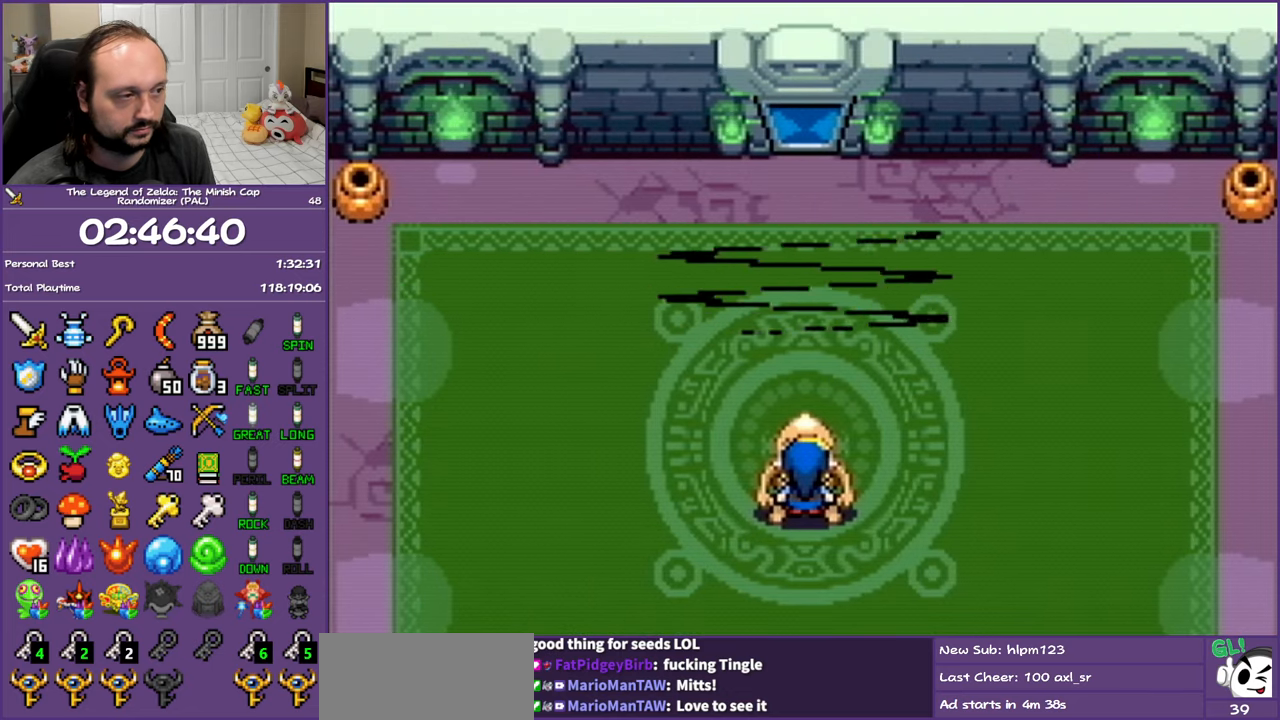
{"buttons": ["DPAD_UP"], "events": []}
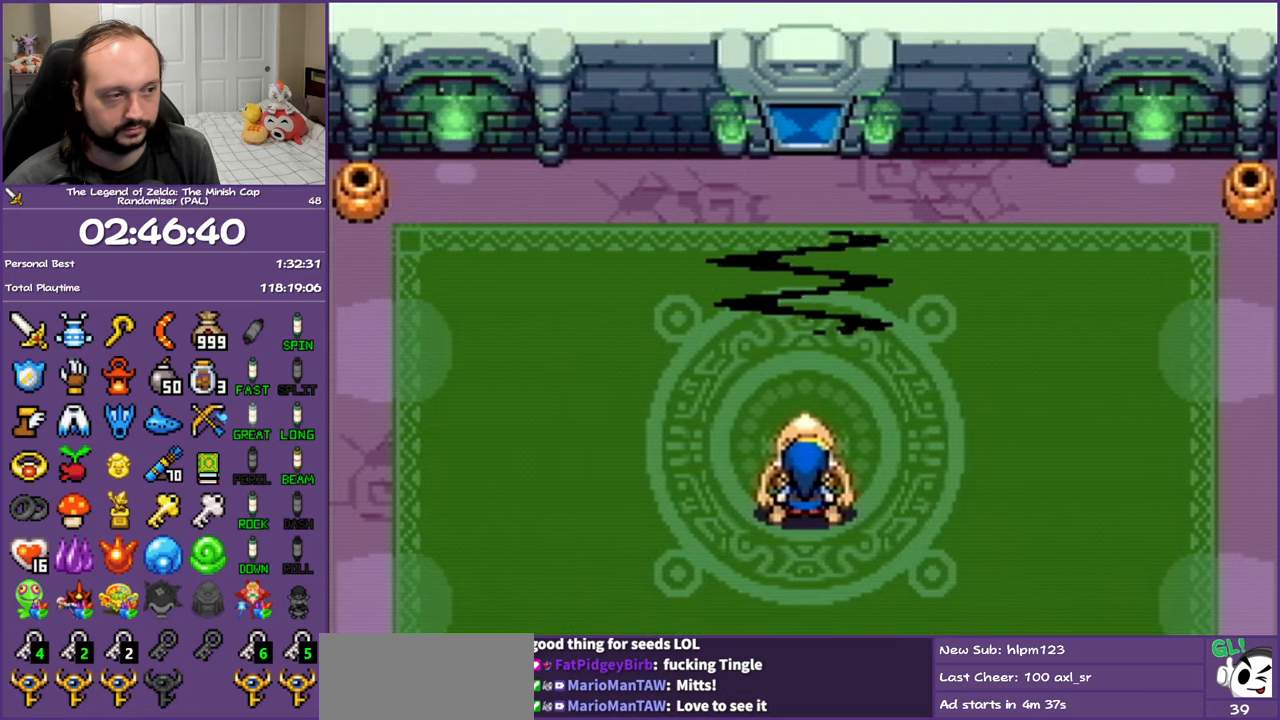
{"buttons": ["DPAD_UP"], "events": []}
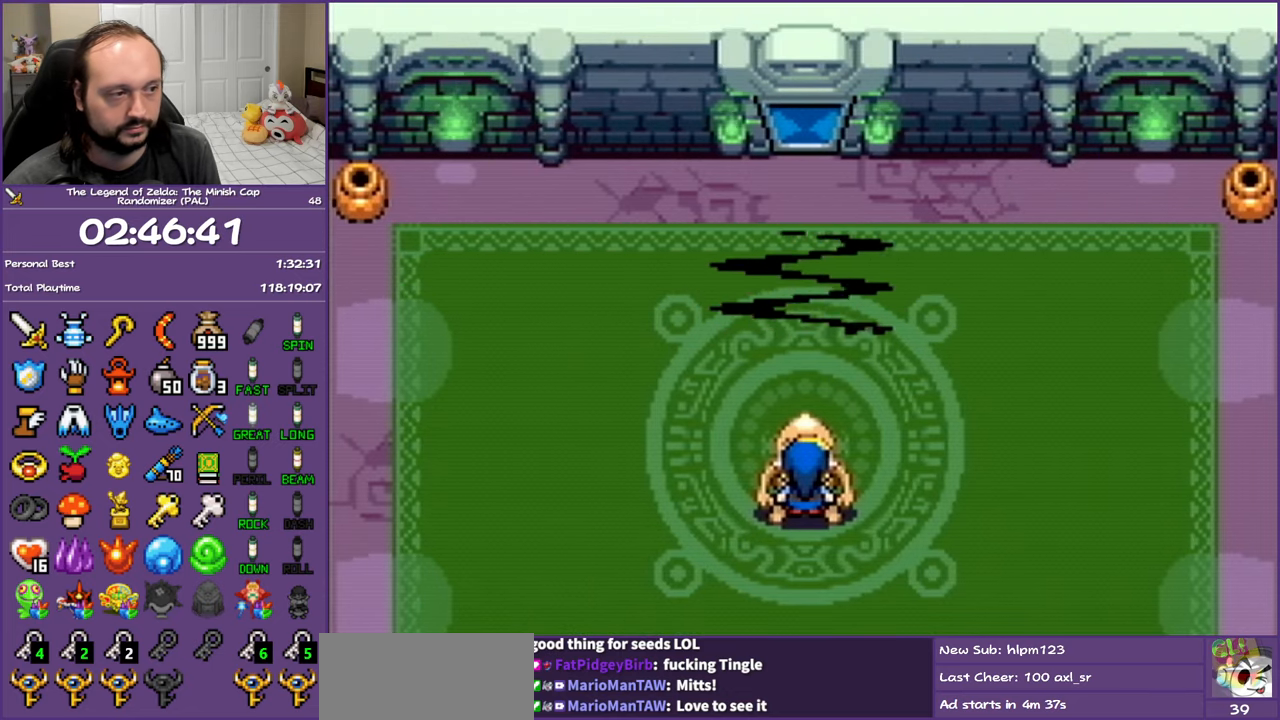
{"buttons": ["DPAD_UP"], "events": []}
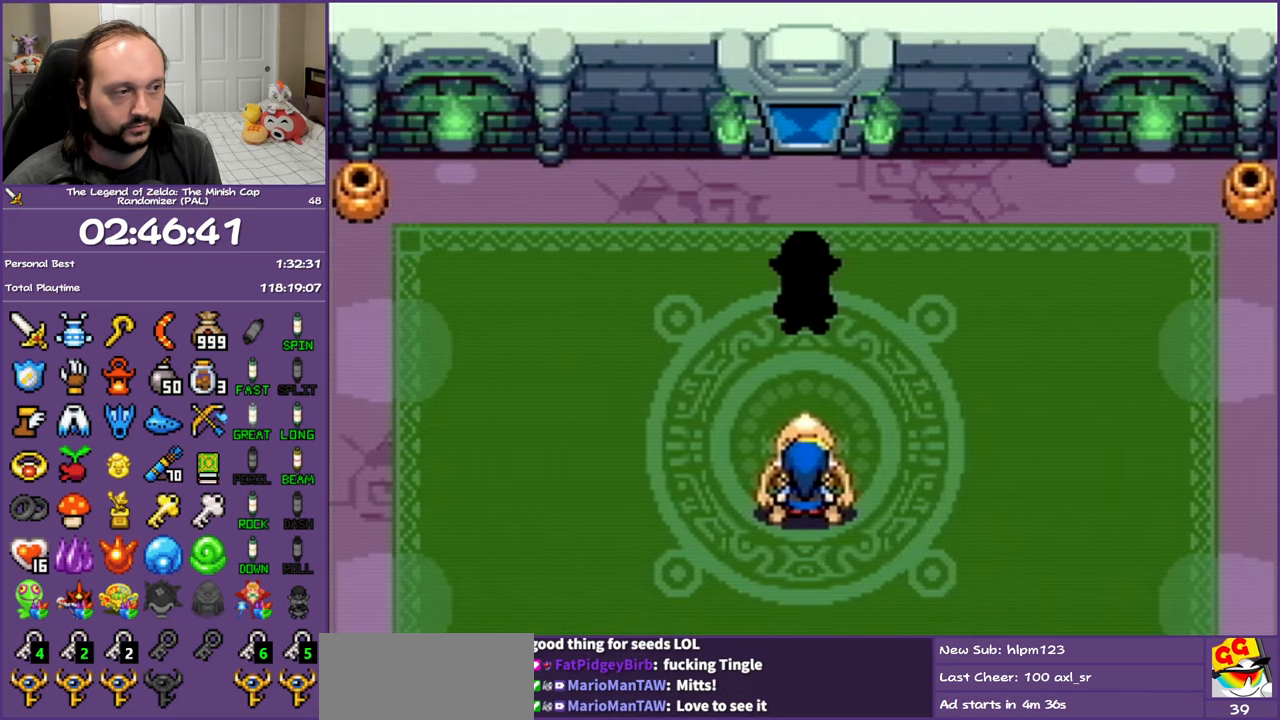
{"buttons": ["DPAD_UP"], "events": []}
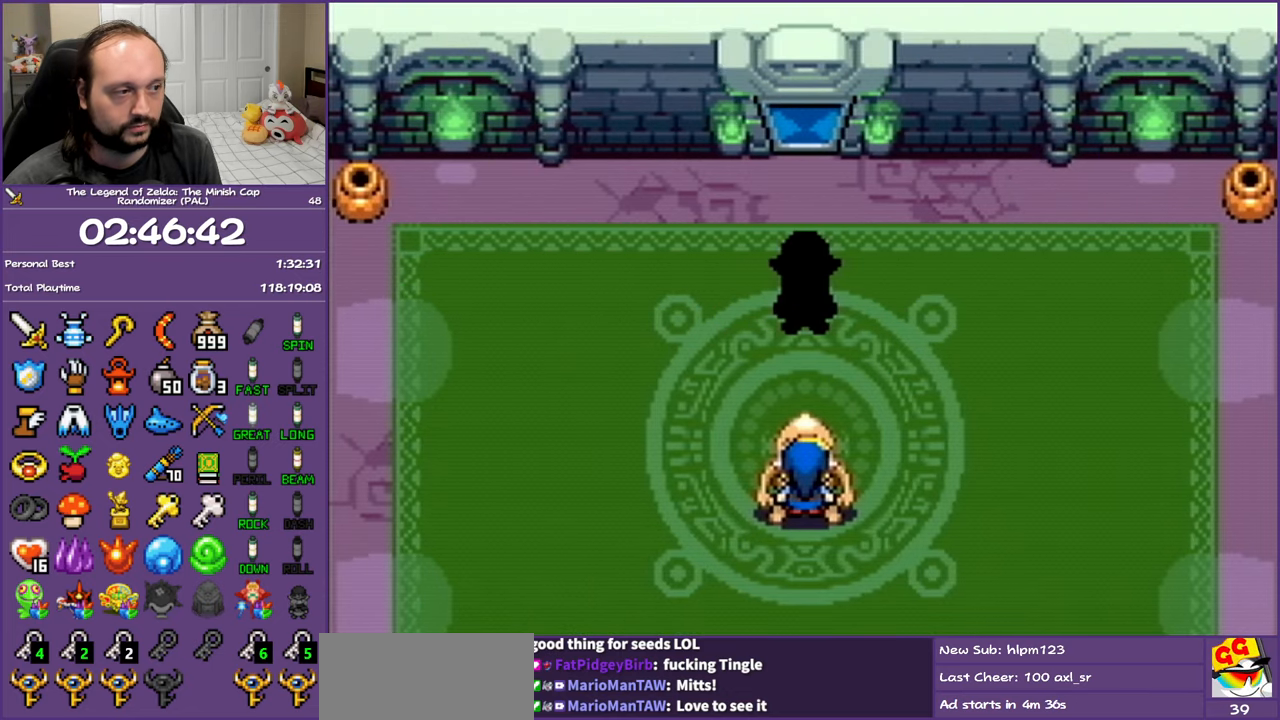
{"buttons": ["DPAD_UP"], "events": []}
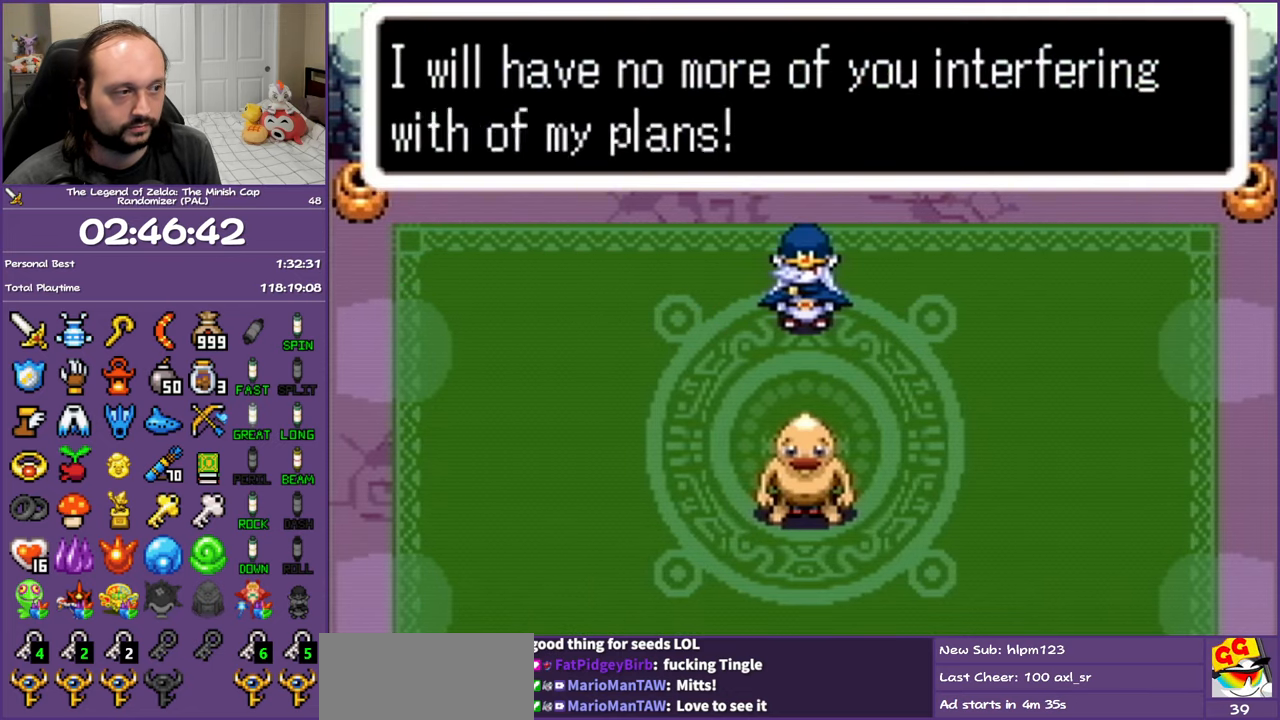
{"buttons": ["DPAD_UP"], "events": []}
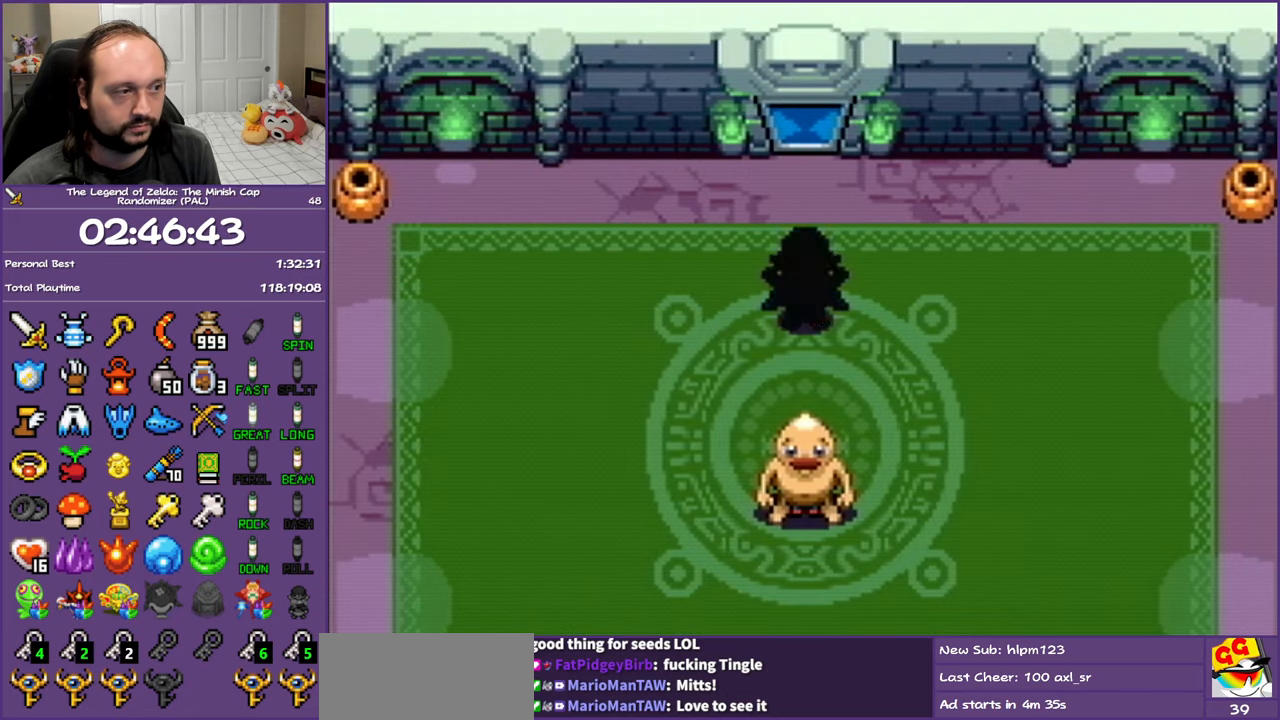
{"buttons": [], "events": [[267, "DPAD_UP", "up"]]}
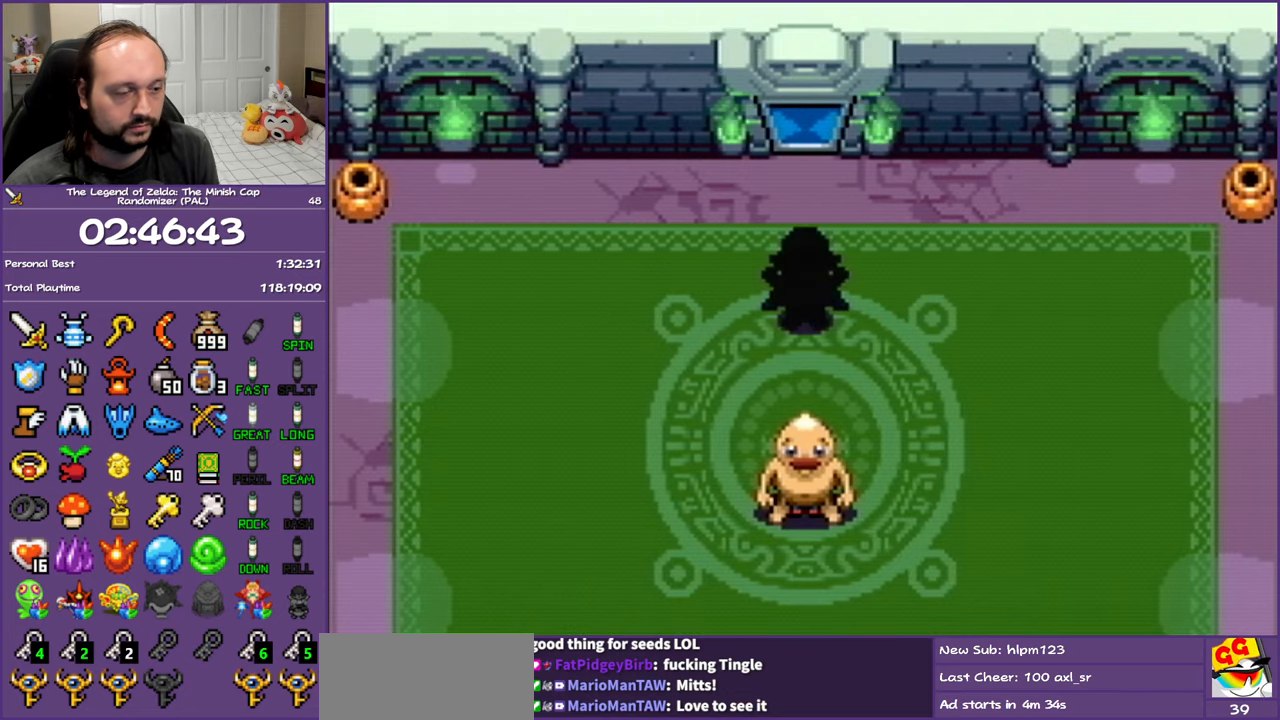
{"buttons": ["B"], "events": [[67, "B", "down"], [83, "B", "up"], [200, "B", "down"], [233, "B", "up"], [267, "B", "down"], [300, "B", "up"], [333, "B", "down"], [367, "B", "up"], [383, "B", "down"], [433, "B", "up"], [500, "B", "down"]]}
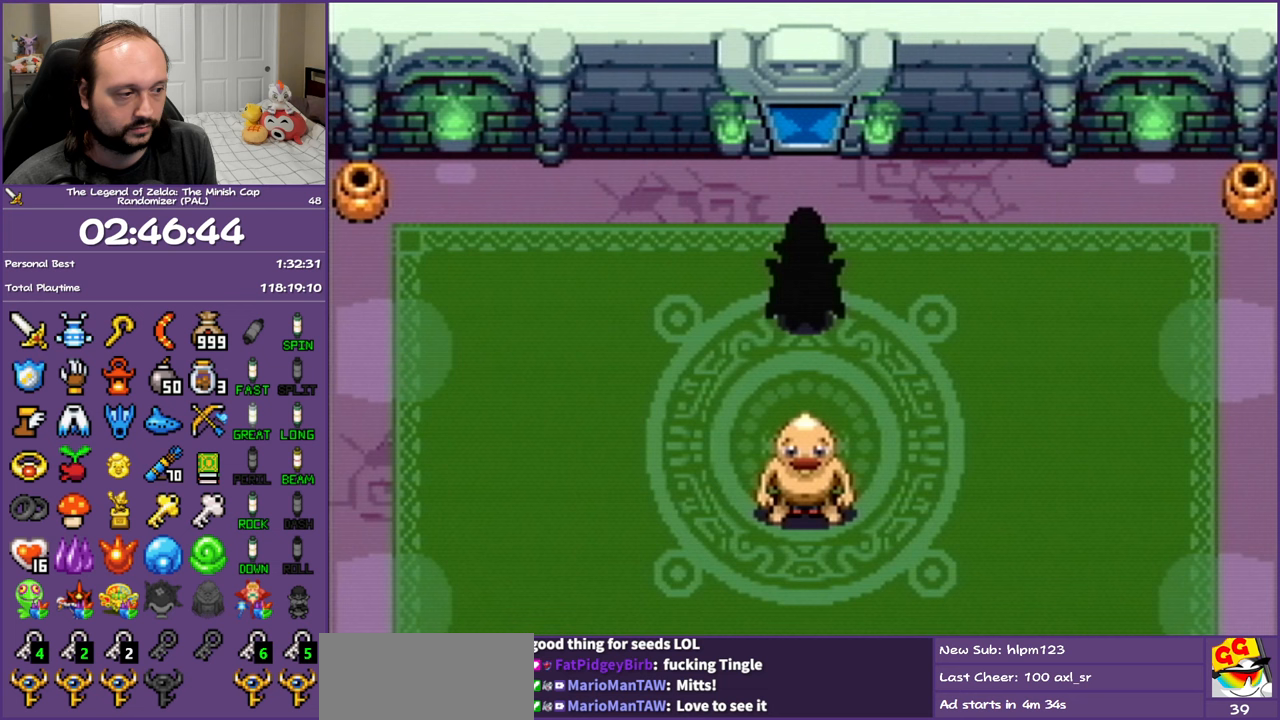
{"buttons": [], "events": [[17, "B", "up"], [50, "B", "down"], [67, "B", "up"], [133, "B", "down"], [150, "B", "up"], [200, "B", "down"], [217, "B", "up"], [267, "B", "down"], [300, "B", "up"], [350, "B", "down"], [367, "B", "up"], [483, "B", "down"], [500, "B", "up"]]}
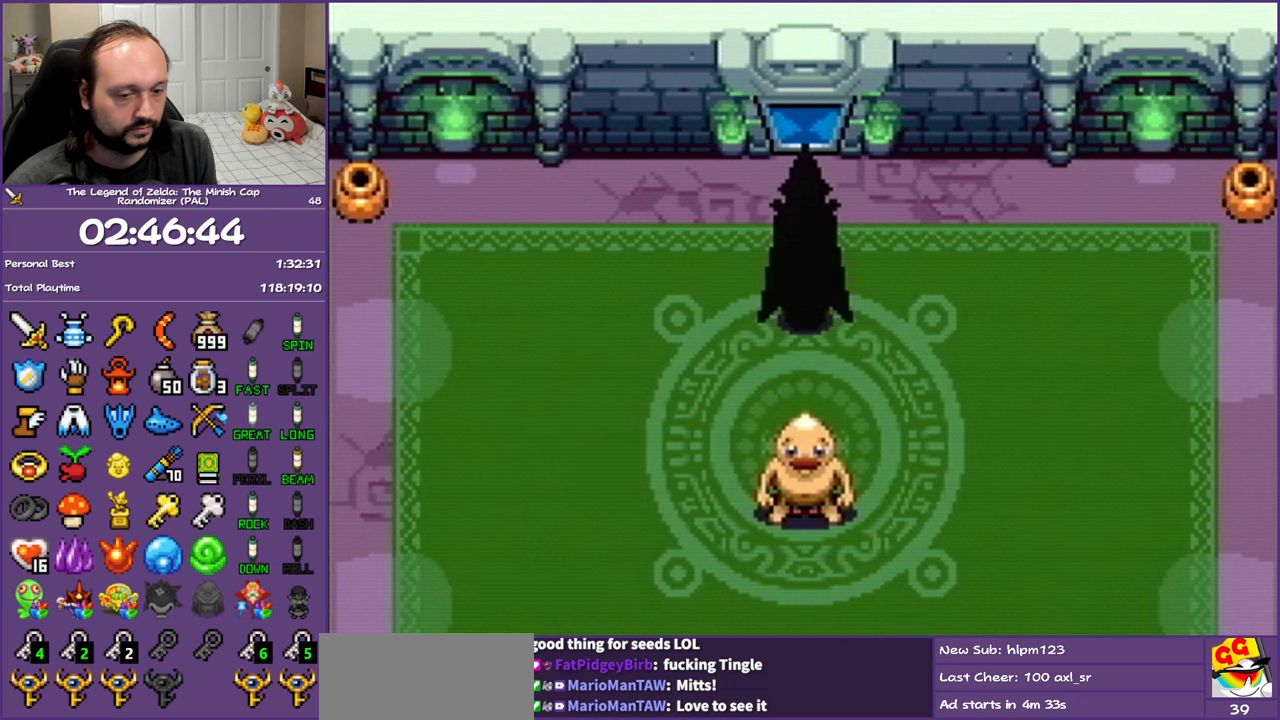
{"buttons": ["B"], "events": [[50, "B", "down"], [100, "B", "up"], [133, "B", "down"], [167, "B", "up"], [200, "B", "down"], [250, "B", "up"], [267, "B", "down"], [317, "B", "up"], [333, "B", "down"], [400, "B", "up"], [433, "B", "down"], [467, "B", "up"], [500, "B", "down"]]}
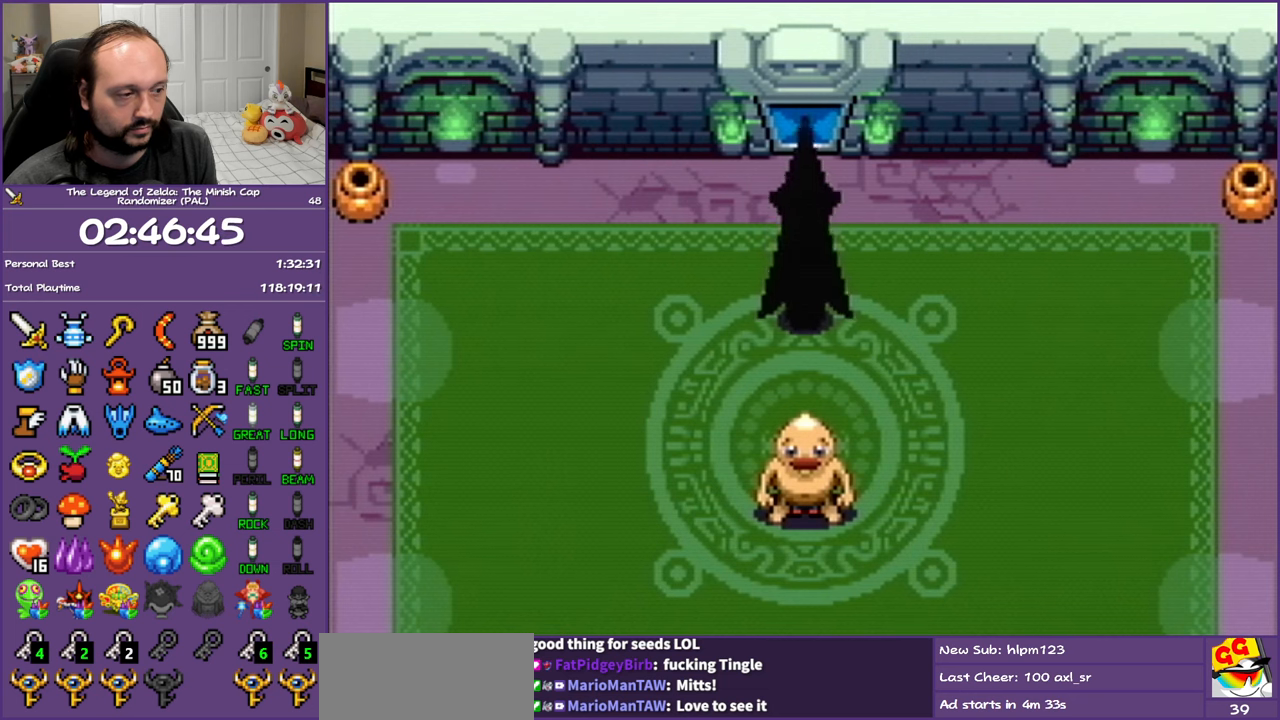
{"buttons": ["B"], "events": [[17, "B", "up"], [67, "B", "down"], [100, "B", "up"], [133, "B", "down"], [183, "B", "up"], [217, "B", "down"], [250, "B", "up"], [300, "B", "down"], [317, "B", "up"], [350, "B", "down"], [400, "B", "up"], [433, "B", "down"], [467, "B", "up"], [500, "B", "down"]]}
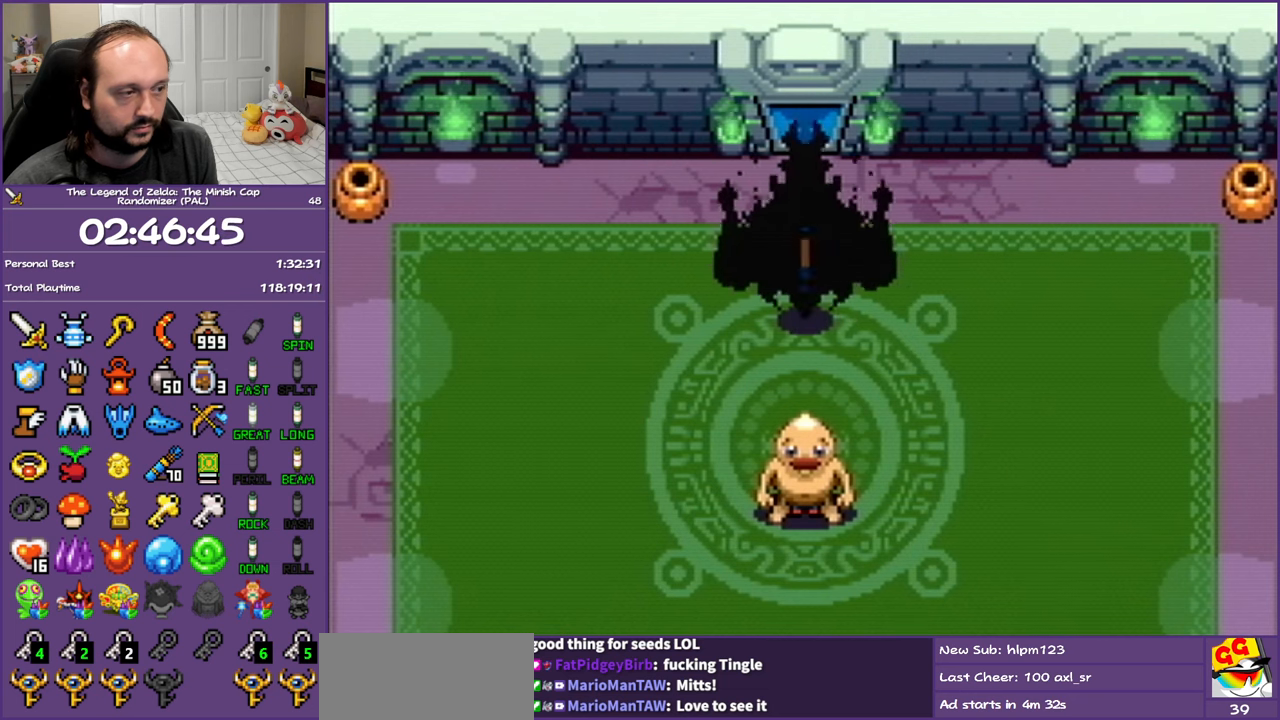
{"buttons": [], "events": [[33, "B", "up"], [67, "B", "down"], [117, "B", "up"], [150, "B", "down"], [183, "B", "up"], [233, "B", "down"], [250, "B", "up"], [300, "B", "down"], [350, "B", "up"], [367, "B", "down"], [400, "B", "up"], [433, "B", "down"], [483, "B", "up"]]}
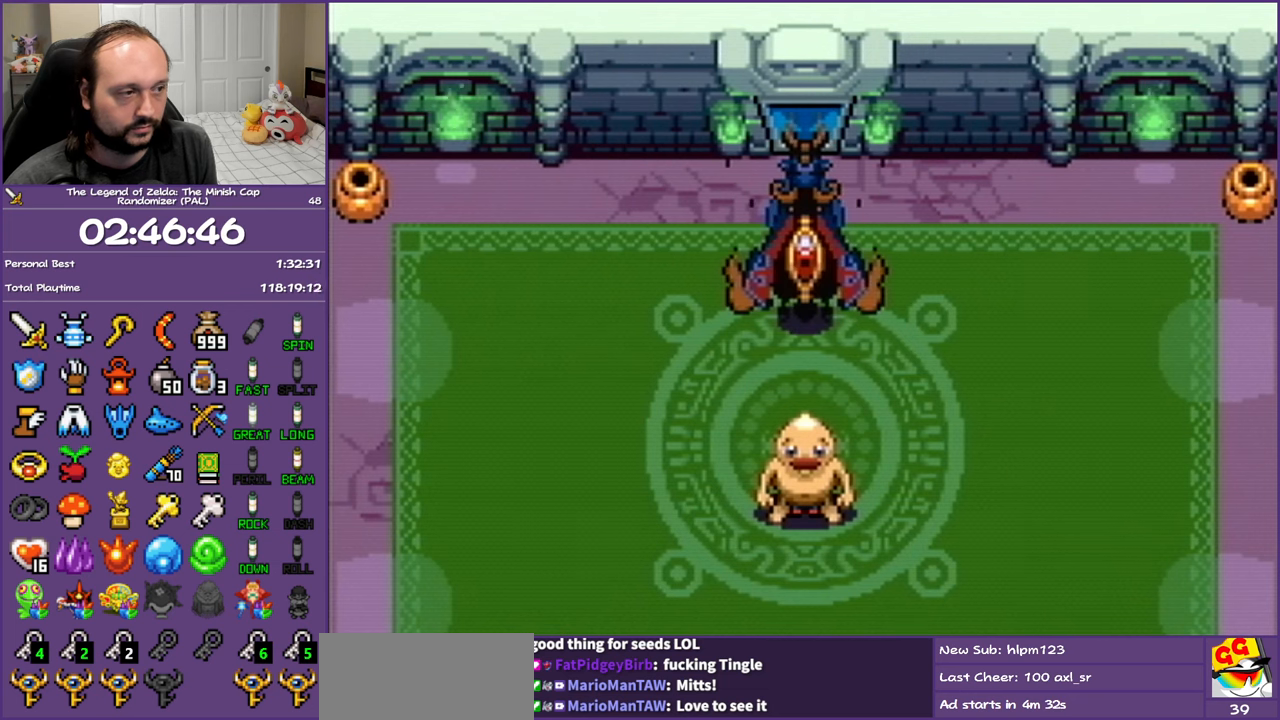
{"buttons": ["B"], "events": [[17, "B", "down"], [50, "B", "up"], [83, "B", "down"], [117, "B", "up"], [150, "B", "down"], [200, "B", "up"], [217, "B", "down"], [267, "B", "up"], [283, "B", "down"], [317, "B", "up"], [367, "B", "down"], [417, "B", "up"], [450, "B", "down"], [483, "B", "up"], [500, "B", "down"]]}
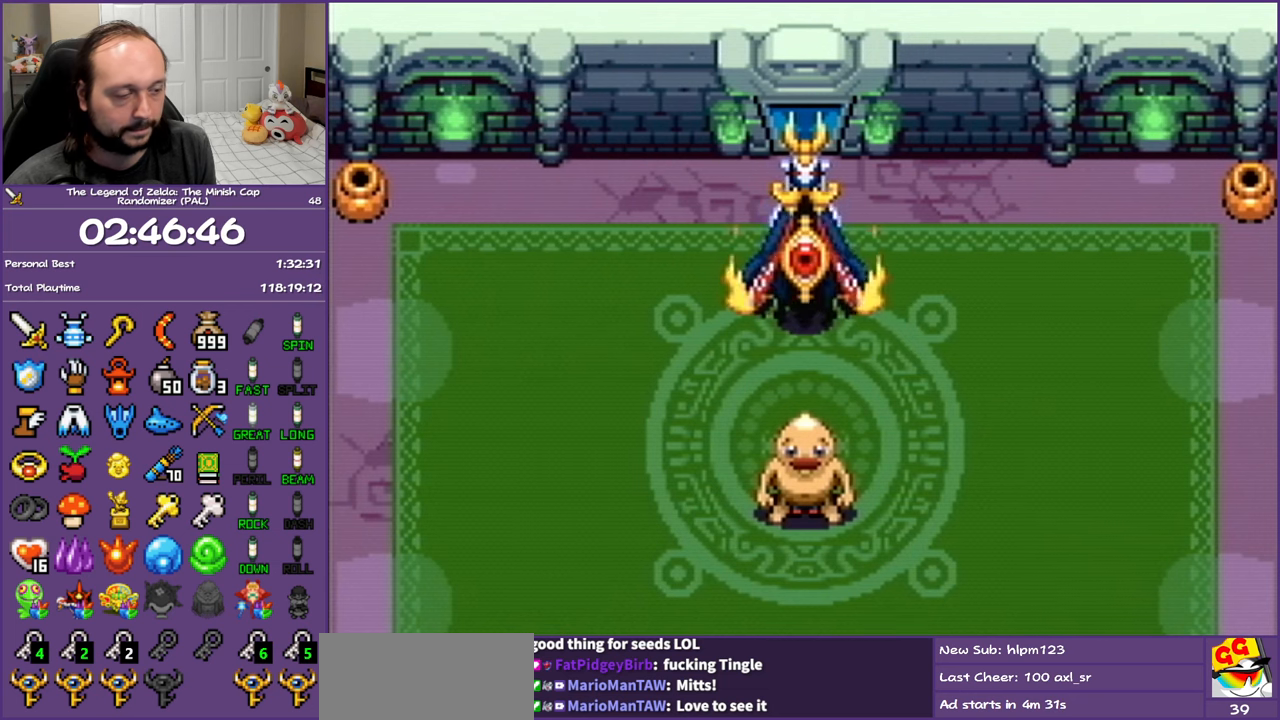
{"buttons": ["B"], "events": [[50, "B", "up"], [67, "B", "down"], [117, "B", "up"], [133, "B", "down"], [183, "B", "up"], [217, "B", "down"], [250, "B", "up"], [300, "B", "down"], [333, "B", "up"], [350, "B", "down"], [400, "B", "up"], [433, "B", "down"], [467, "B", "up"], [500, "B", "down"]]}
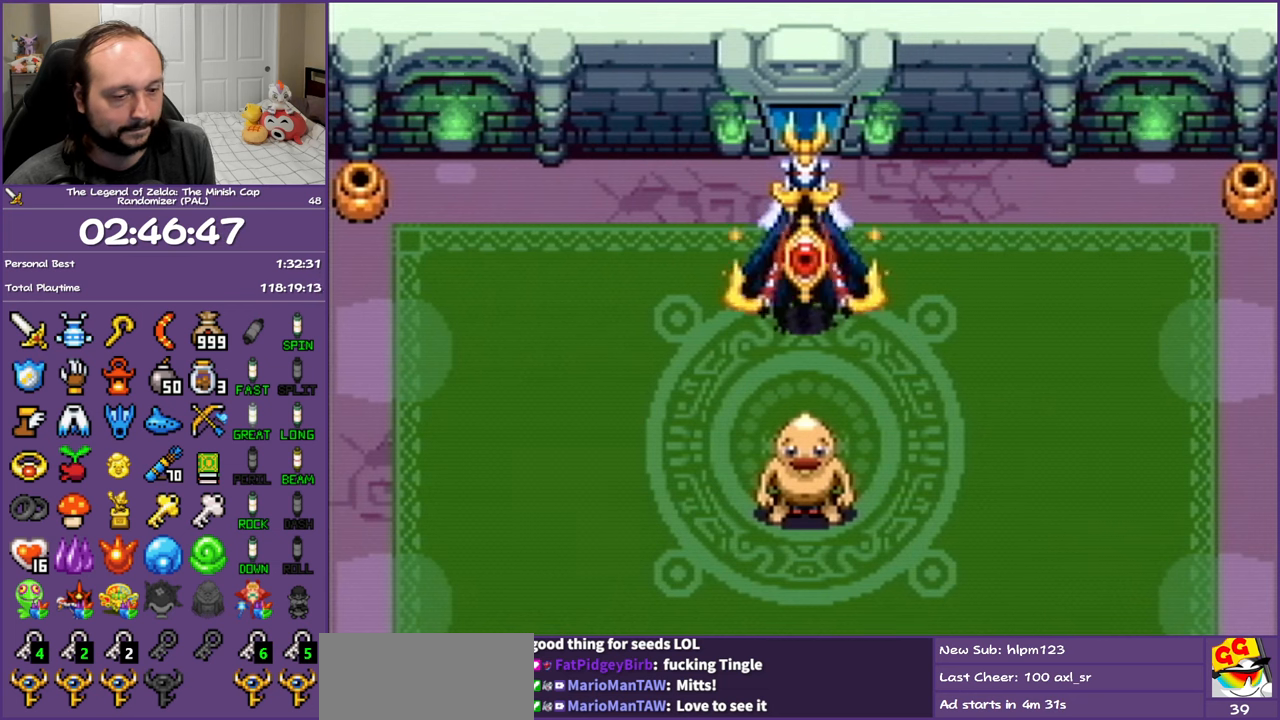
{"buttons": [], "events": [[50, "B", "up"], [83, "B", "down"], [100, "B", "up"], [150, "B", "down"], [183, "B", "up"], [217, "B", "down"], [250, "B", "up"], [300, "B", "down"], [317, "B", "up"], [367, "B", "down"], [383, "B", "up"], [433, "B", "down"], [483, "B", "up"]]}
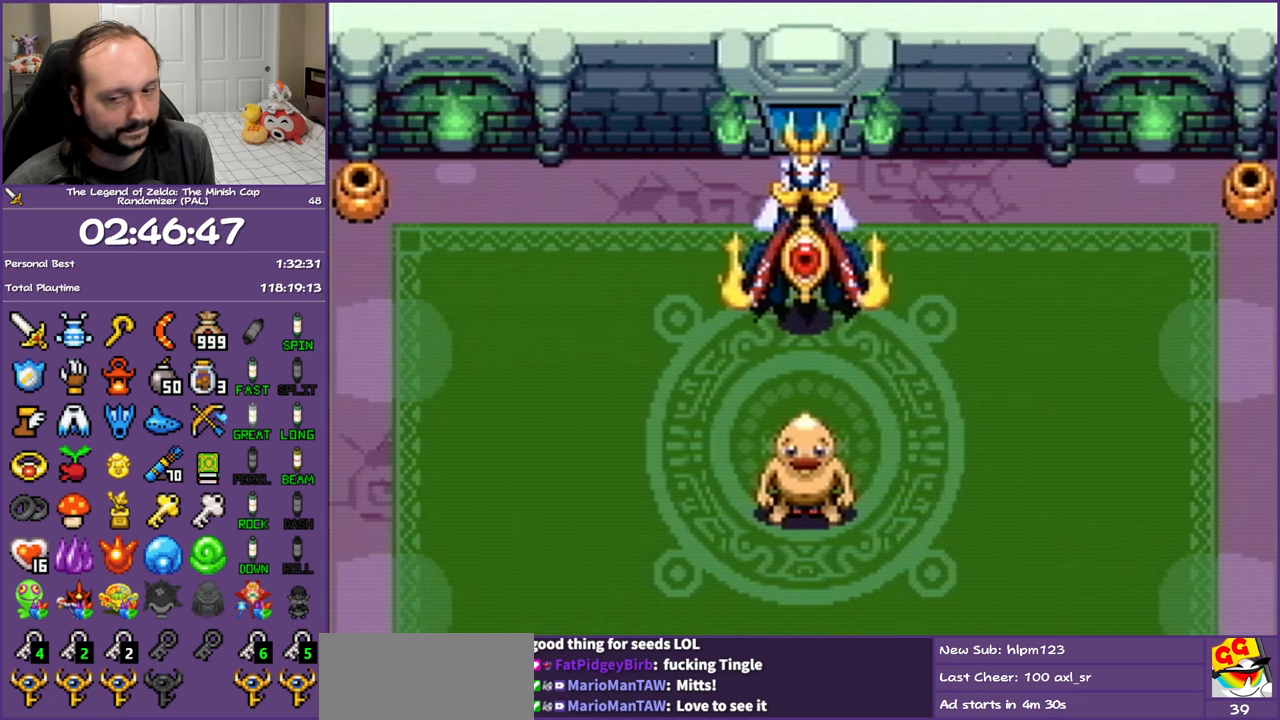
{"buttons": [], "events": [[67, "B", "down"], [117, "B", "up"], [150, "B", "down"], [200, "B", "up"], [217, "B", "down"], [250, "B", "up"], [283, "B", "down"], [333, "B", "up"], [367, "B", "down"], [417, "B", "up"], [450, "B", "down"], [500, "B", "up"]]}